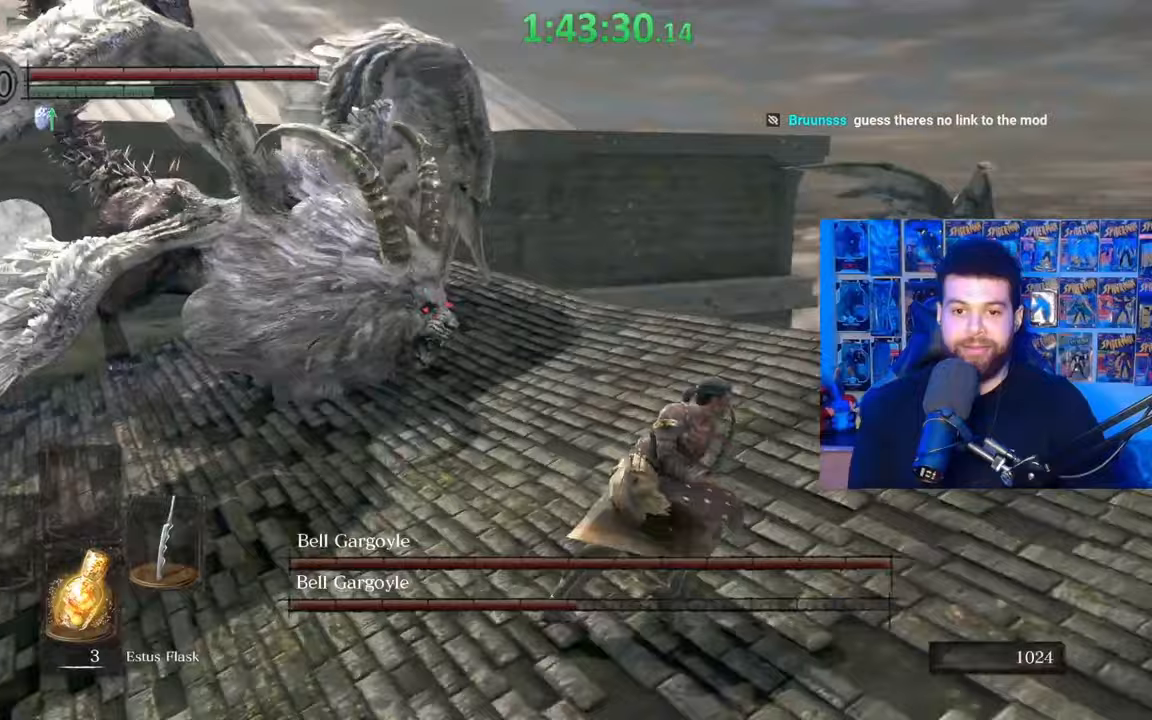
Gameplay with a controller (Xbox layout); each line is a JSON object with the inputs held at the frame after it. "events" lists button and stick changes between this image and that frame as [ms after this image, input, new state], when the widget could be followed in between.
{"buttons": ["B"], "left_stick": "right", "right_stick": "center", "events": [[317, "right_stick", "center"]]}
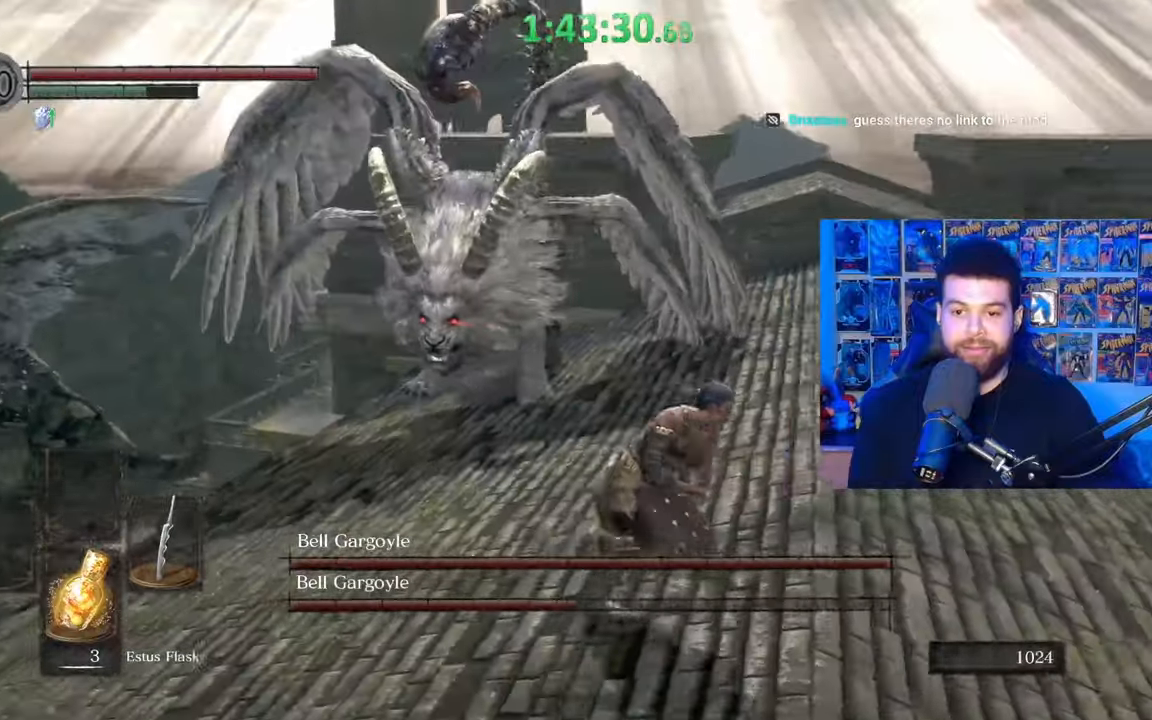
{"buttons": [], "left_stick": "up-right", "right_stick": "left", "events": [[100, "right_stick", "left"], [267, "left_stick", "up-right"], [267, "right_stick", "center"], [317, "B", "up"], [417, "right_stick", "left"]]}
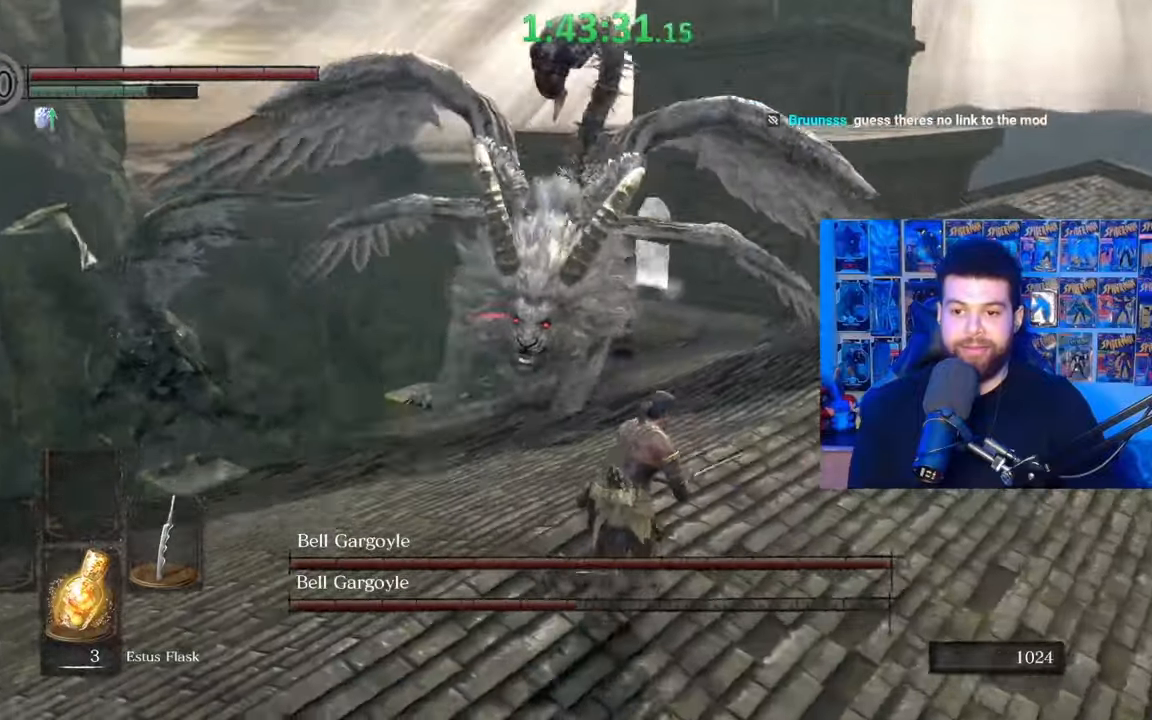
{"buttons": ["B"], "left_stick": "down-right", "right_stick": "center", "events": [[17, "right_stick", "center"], [117, "B", "down"], [117, "left_stick", "right"], [317, "left_stick", "down-right"], [317, "right_stick", "left"], [500, "right_stick", "center"]]}
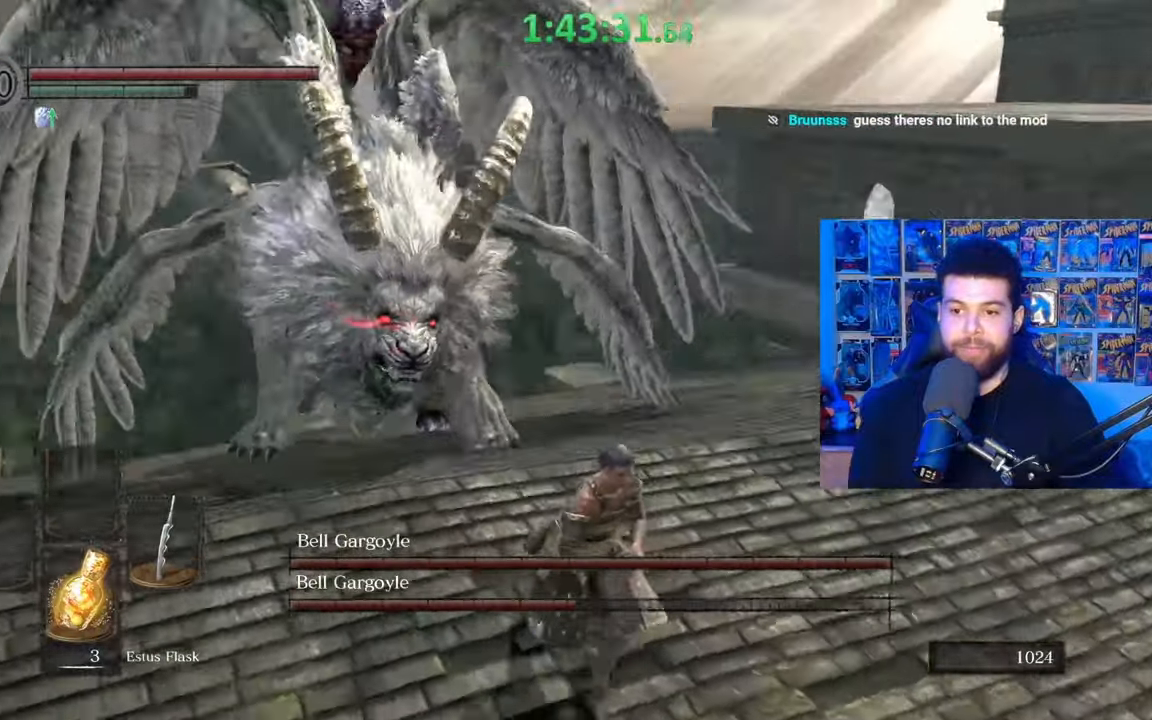
{"buttons": ["B"], "left_stick": "right", "right_stick": "left", "events": [[117, "right_stick", "left"], [250, "right_stick", "center"], [450, "left_stick", "right"], [467, "right_stick", "left"]]}
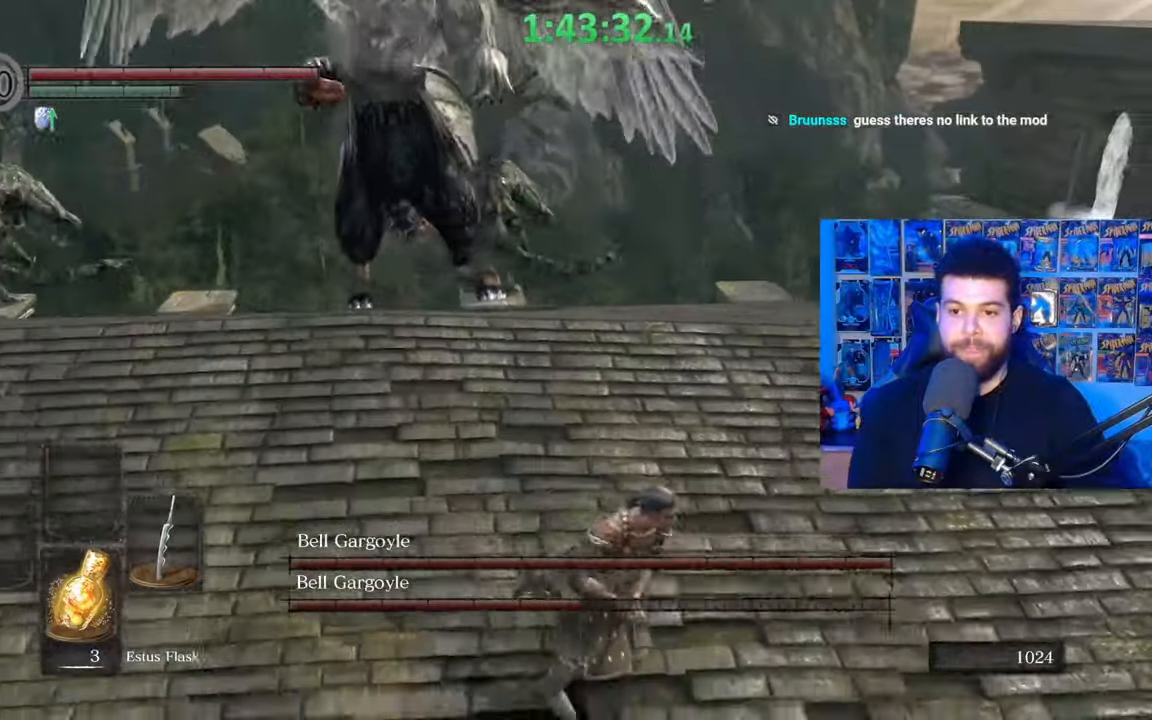
{"buttons": ["B"], "left_stick": "right", "right_stick": "center", "events": [[50, "right_stick", "center"]]}
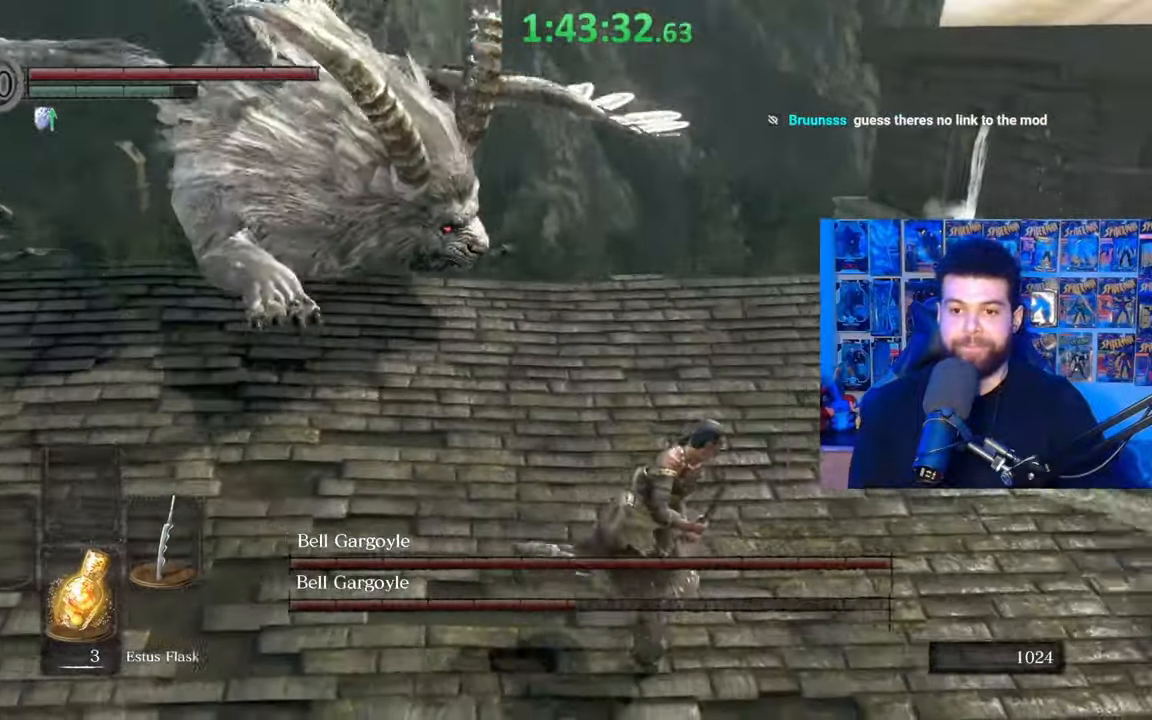
{"buttons": [], "left_stick": "down", "right_stick": "center", "events": [[67, "right_stick", "left"], [150, "right_stick", "center"], [167, "B", "up"], [317, "left_stick", "down-right"], [317, "right_stick", "left"], [417, "left_stick", "down"], [500, "right_stick", "center"]]}
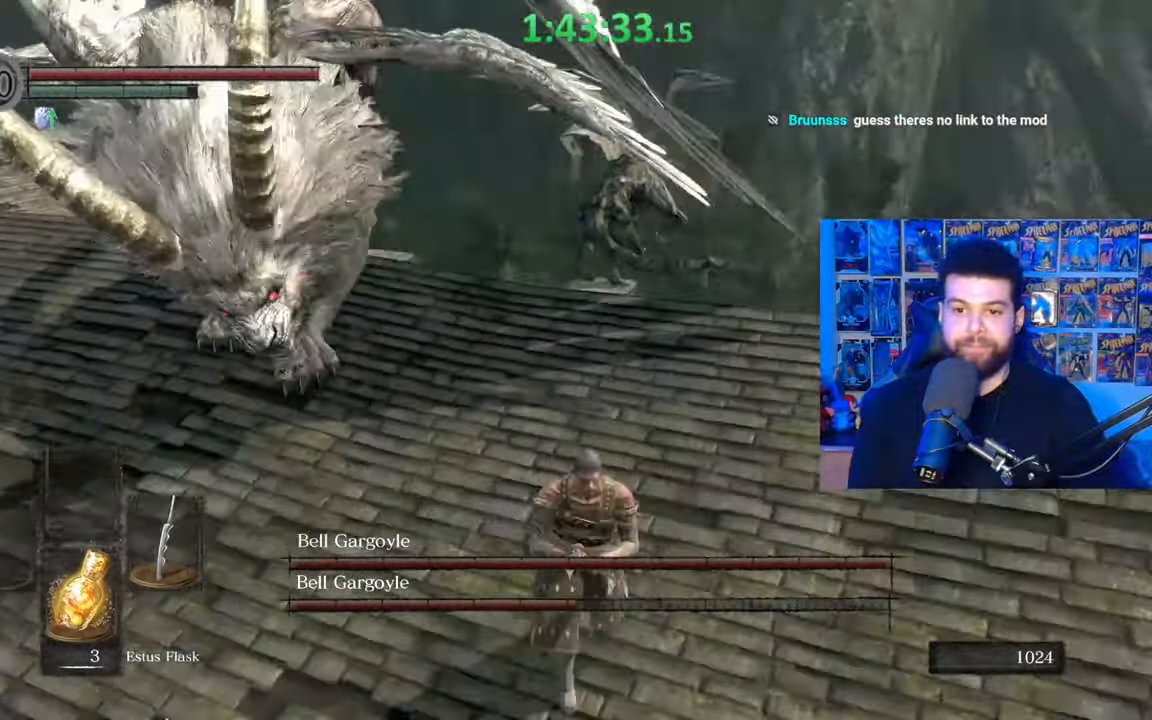
{"buttons": ["B"], "left_stick": "right", "right_stick": "left", "events": [[117, "left_stick", "down-right"], [200, "B", "down"], [250, "left_stick", "right"], [417, "right_stick", "left"]]}
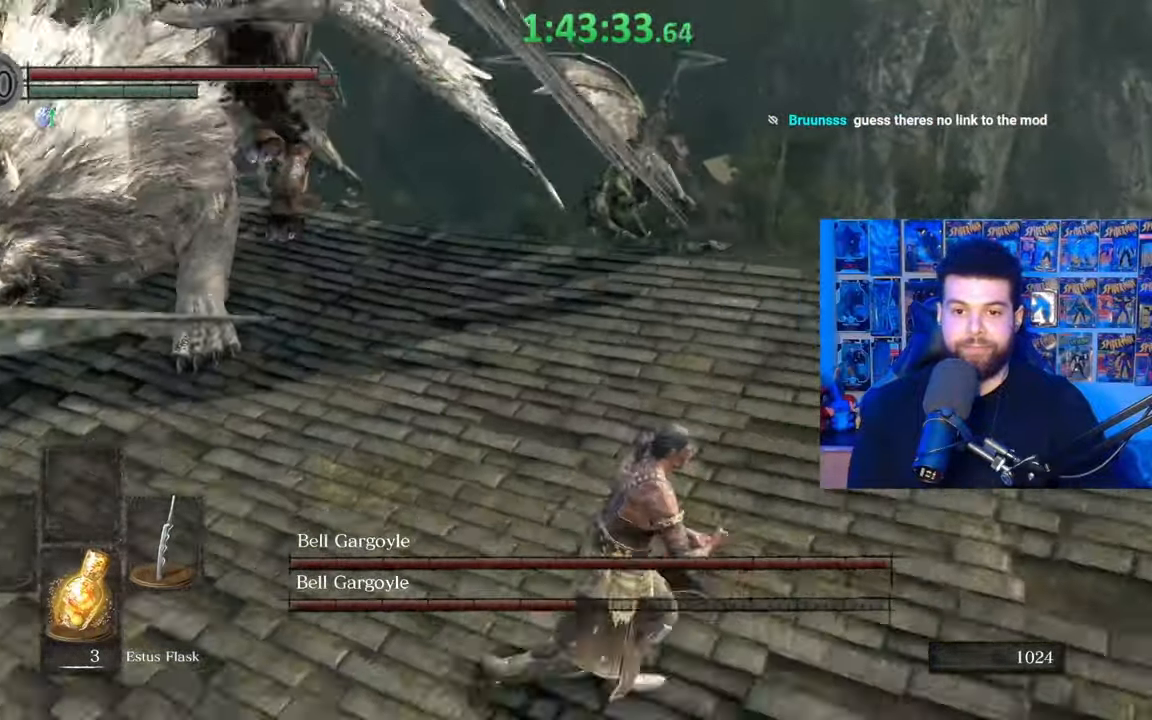
{"buttons": ["B"], "left_stick": "right", "right_stick": "left", "events": [[267, "right_stick", "center"], [400, "right_stick", "left"]]}
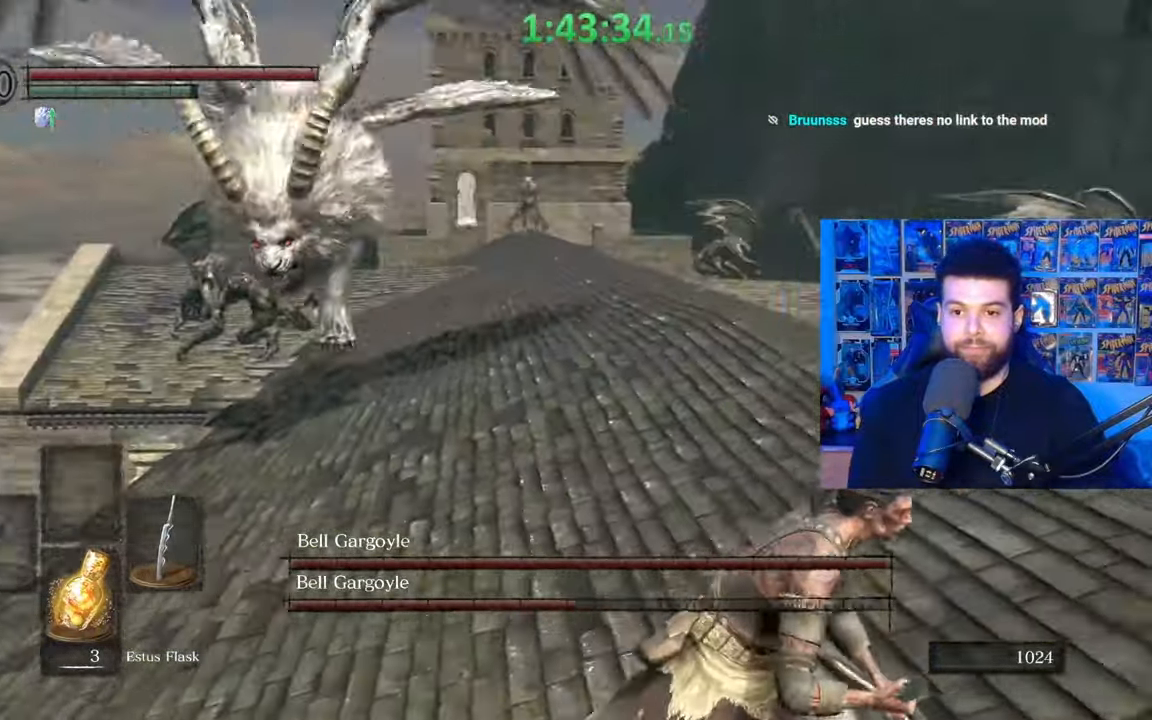
{"buttons": ["B"], "left_stick": "right", "right_stick": "center", "events": [[117, "right_stick", "center"], [217, "left_stick", "up-right"], [317, "right_stick", "left"], [450, "left_stick", "right"], [467, "right_stick", "center"]]}
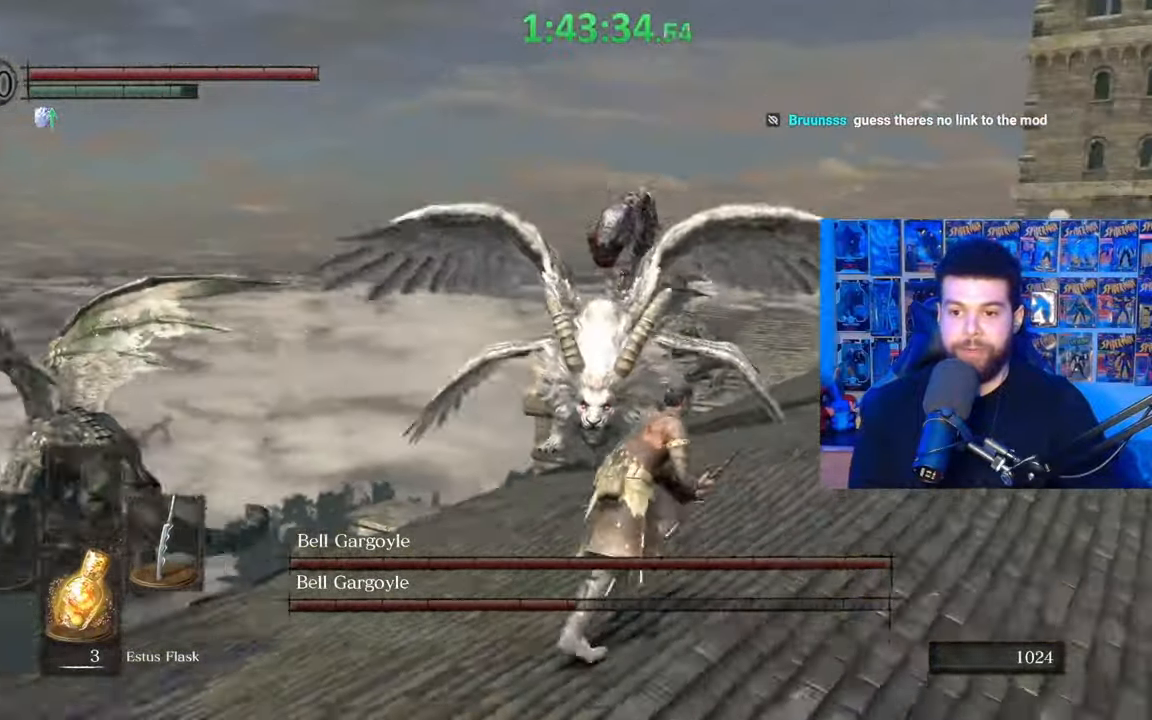
{"buttons": ["B"], "left_stick": "down-right", "right_stick": "right", "events": [[117, "right_stick", "down-left"], [250, "right_stick", "center"], [267, "left_stick", "down-right"], [417, "right_stick", "right"]]}
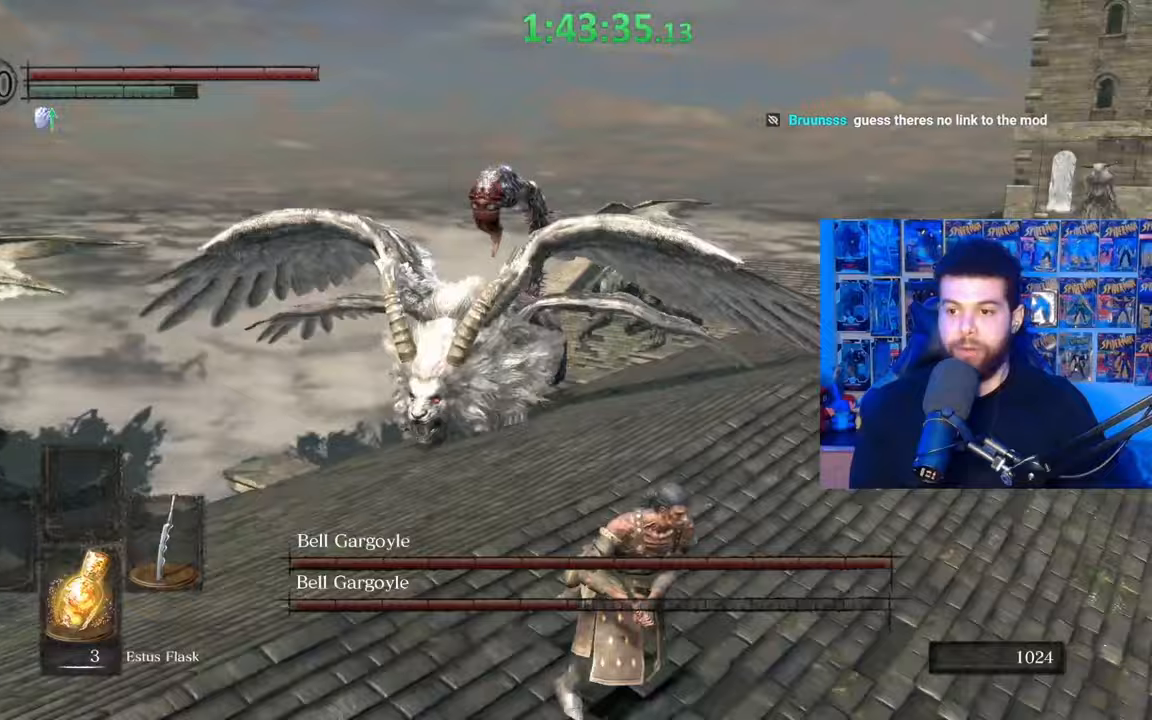
{"buttons": ["B"], "left_stick": "up-right", "right_stick": "left", "events": [[17, "left_stick", "right"], [17, "right_stick", "center"], [417, "right_stick", "left"], [467, "left_stick", "up-right"]]}
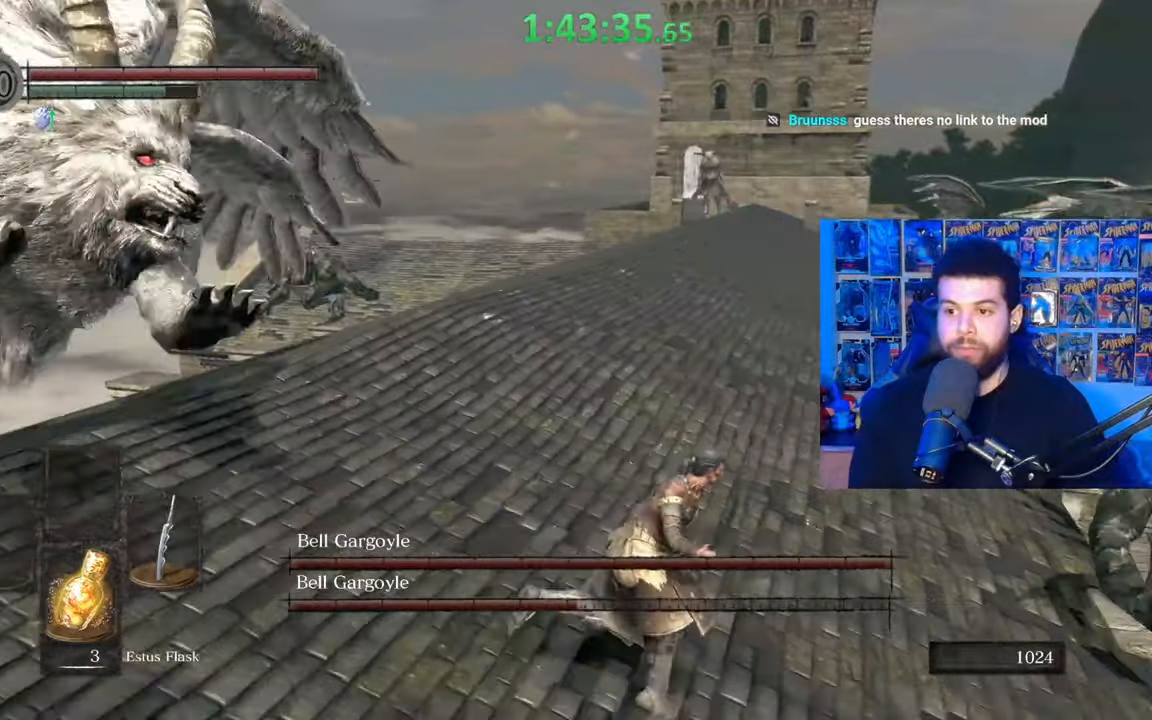
{"buttons": ["B"], "left_stick": "right", "right_stick": "center", "events": [[100, "left_stick", "right"], [167, "right_stick", "center"], [267, "right_stick", "left"], [417, "right_stick", "center"]]}
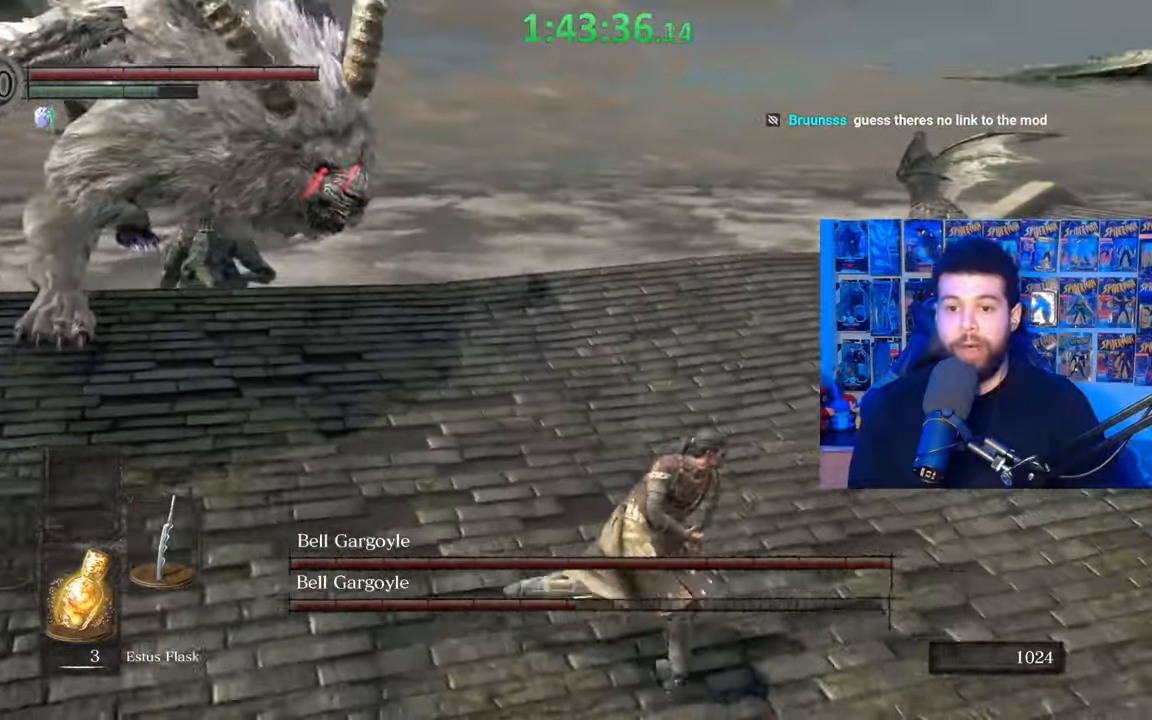
{"buttons": ["B"], "left_stick": "right", "right_stick": "center", "events": [[17, "right_stick", "left"], [467, "right_stick", "center"]]}
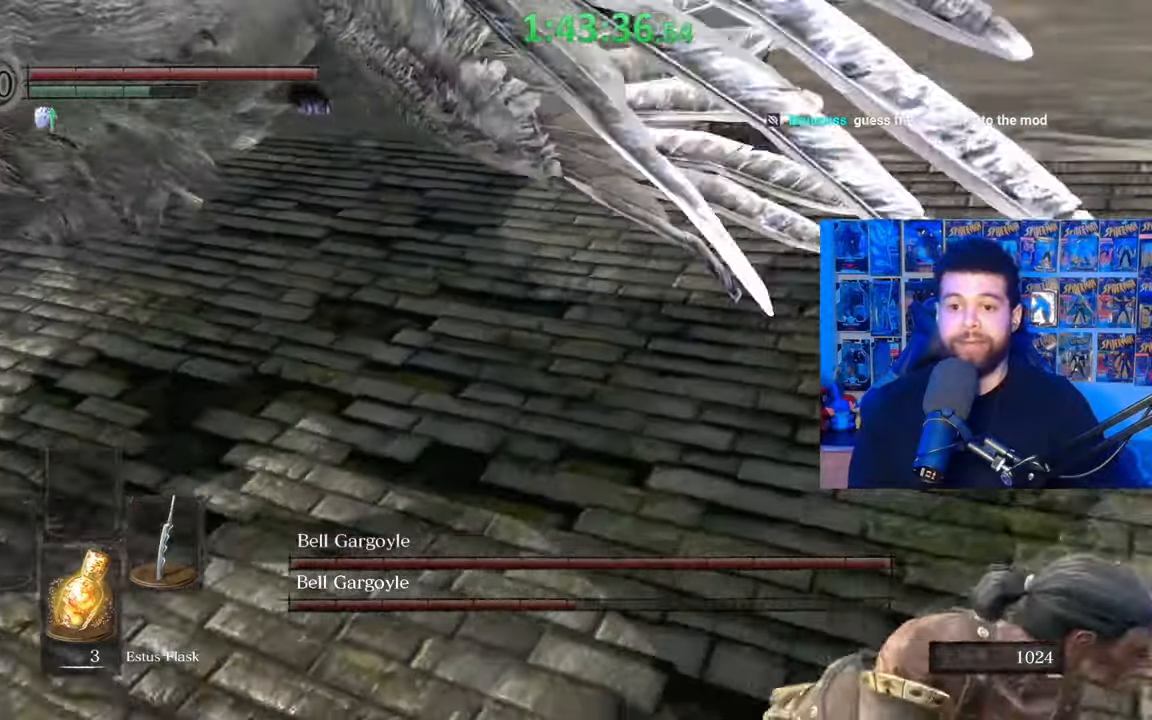
{"buttons": ["B"], "left_stick": "right", "right_stick": "up-left", "events": [[67, "right_stick", "left"], [300, "left_stick", "down-right"], [317, "right_stick", "center"], [467, "left_stick", "right"], [467, "right_stick", "up-left"]]}
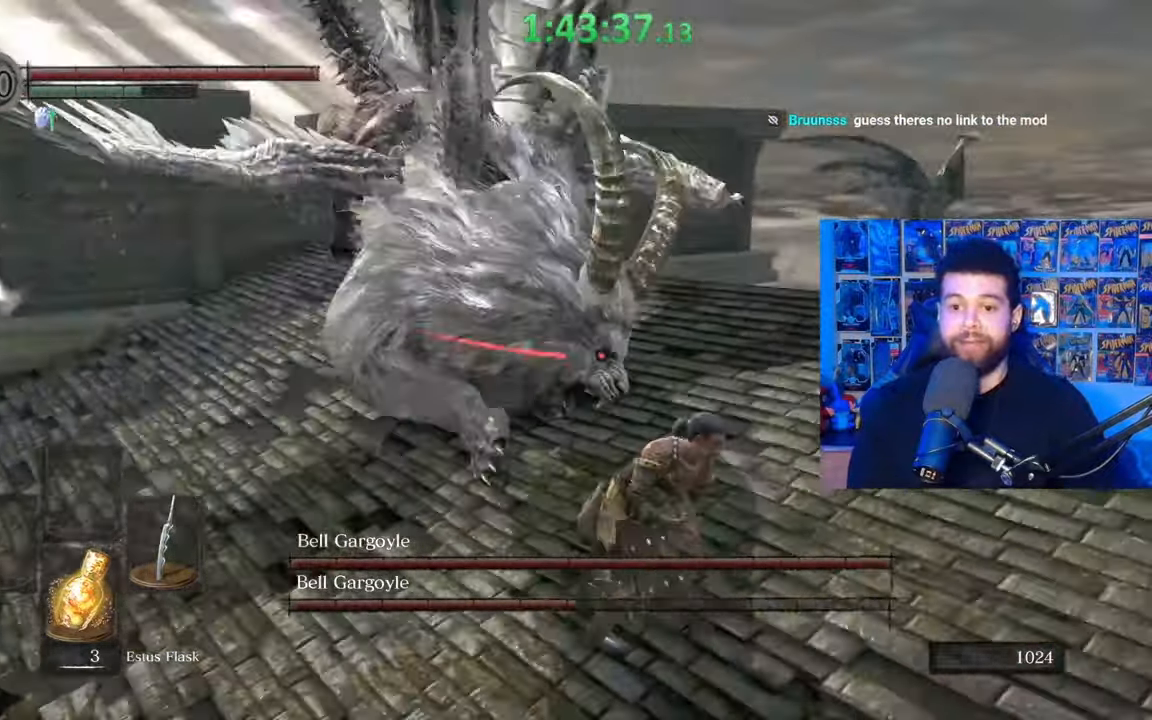
{"buttons": ["B"], "left_stick": "right", "right_stick": "left", "events": [[17, "right_stick", "center"], [317, "right_stick", "left"]]}
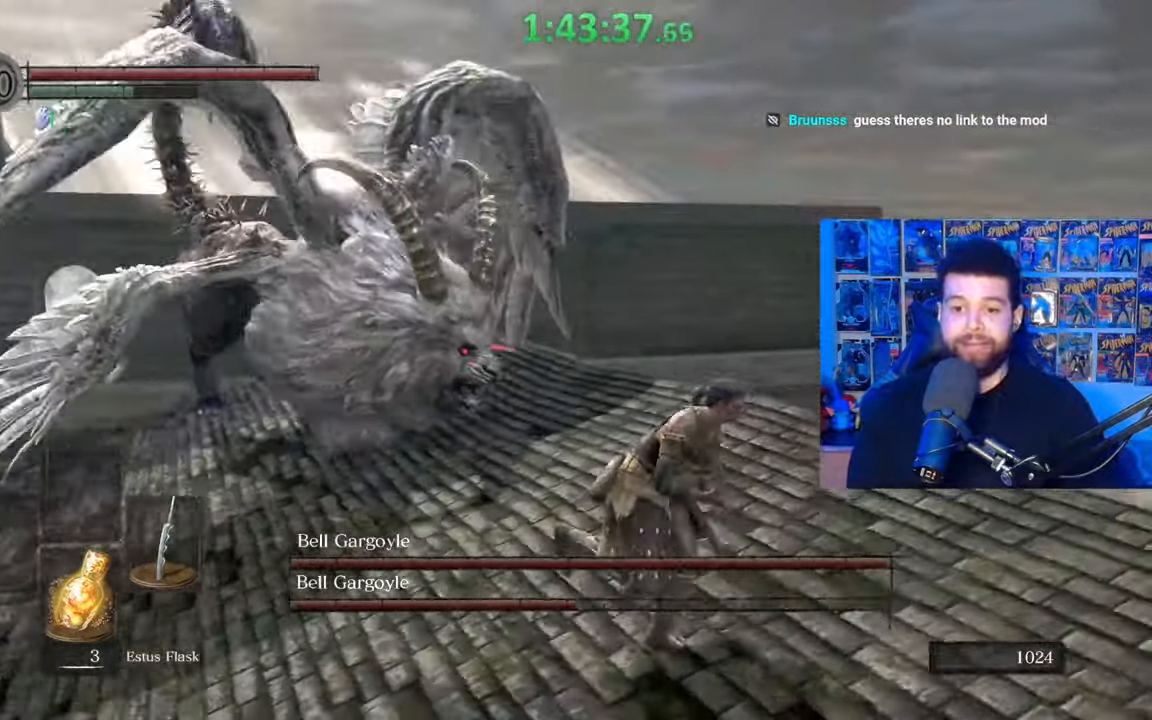
{"buttons": [], "left_stick": "up-right", "right_stick": "left", "events": [[250, "right_stick", "center"], [317, "B", "up"], [350, "left_stick", "up-right"], [417, "right_stick", "left"]]}
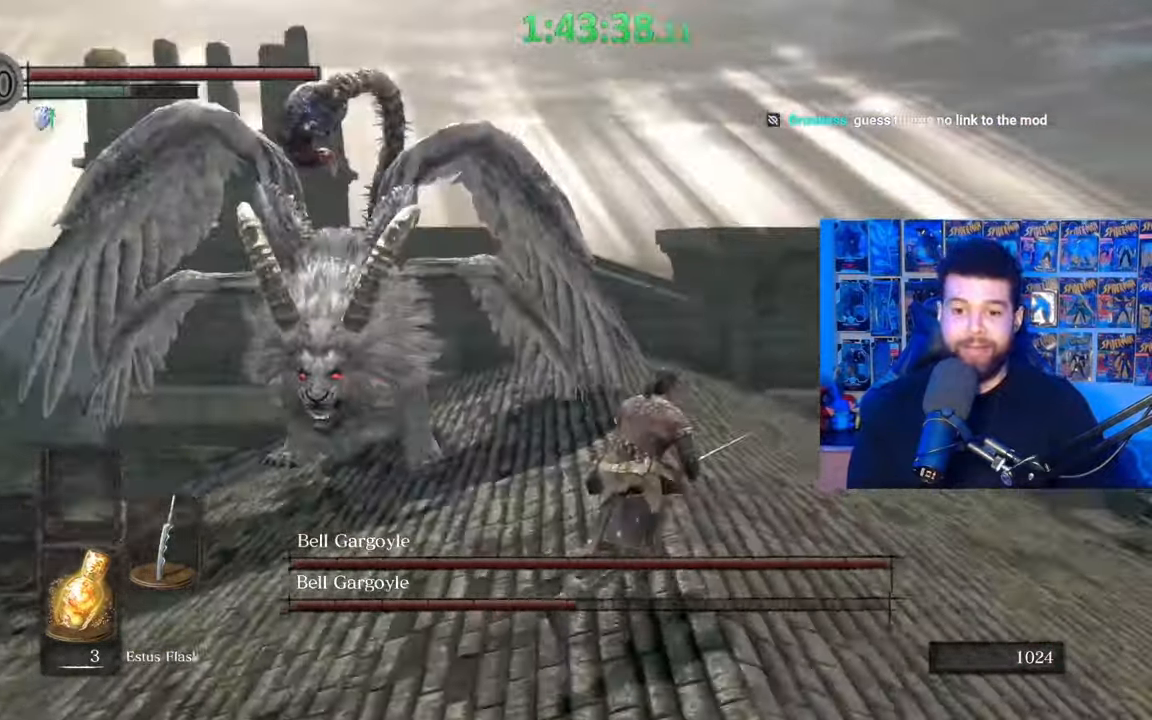
{"buttons": ["B"], "left_stick": "up-right", "right_stick": "left", "events": [[67, "right_stick", "center"], [167, "B", "down"], [417, "right_stick", "left"]]}
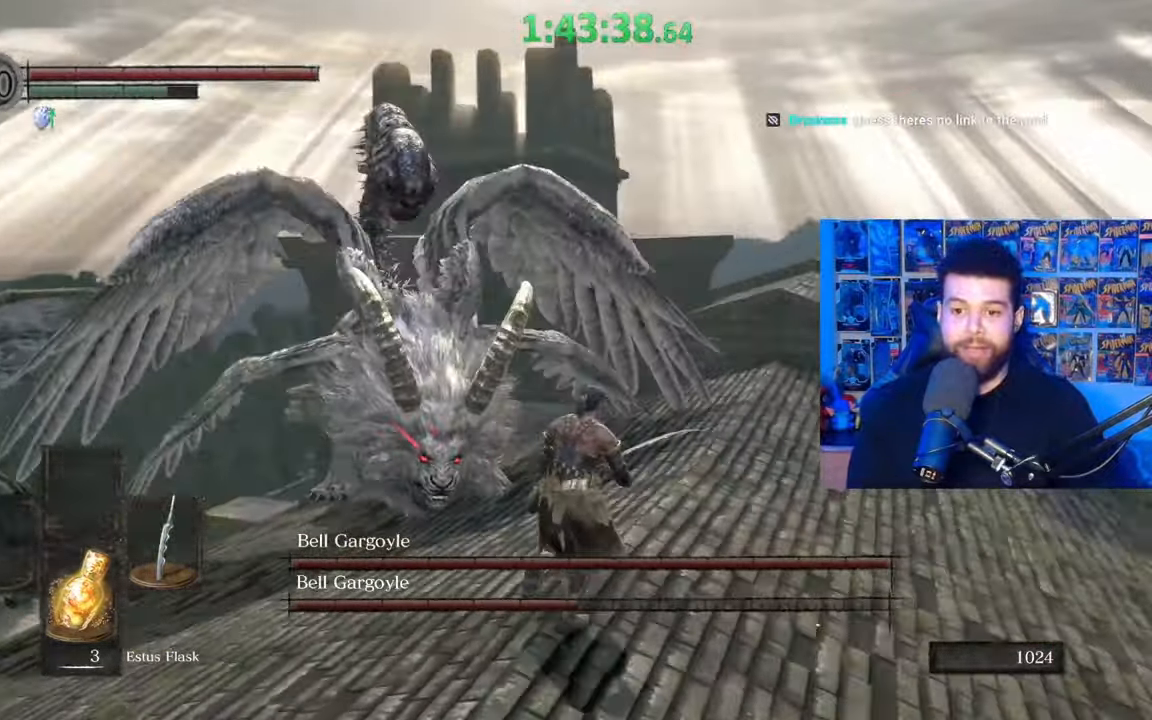
{"buttons": ["B"], "left_stick": "right", "right_stick": "center", "events": [[17, "left_stick", "right"], [67, "right_stick", "center"], [167, "right_stick", "left"], [267, "left_stick", "down-right"], [317, "right_stick", "center"], [467, "left_stick", "right"]]}
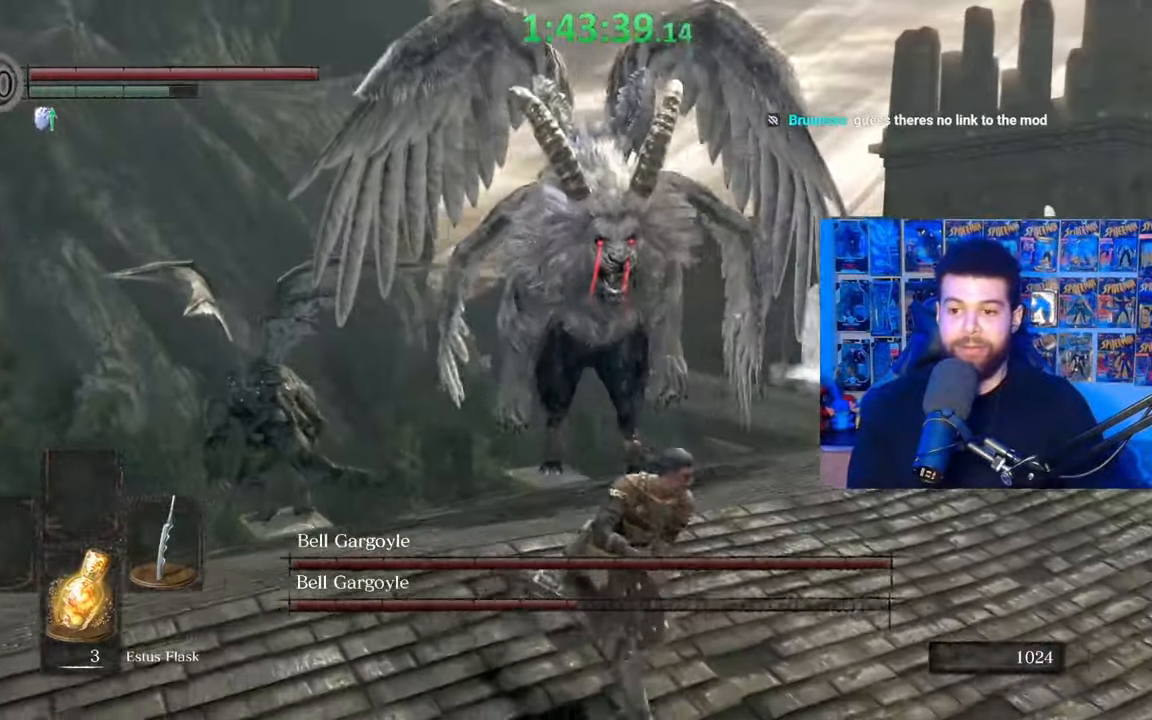
{"buttons": [], "left_stick": "up", "right_stick": "center", "events": [[167, "left_stick", "up-right"], [367, "B", "up"], [400, "left_stick", "up"]]}
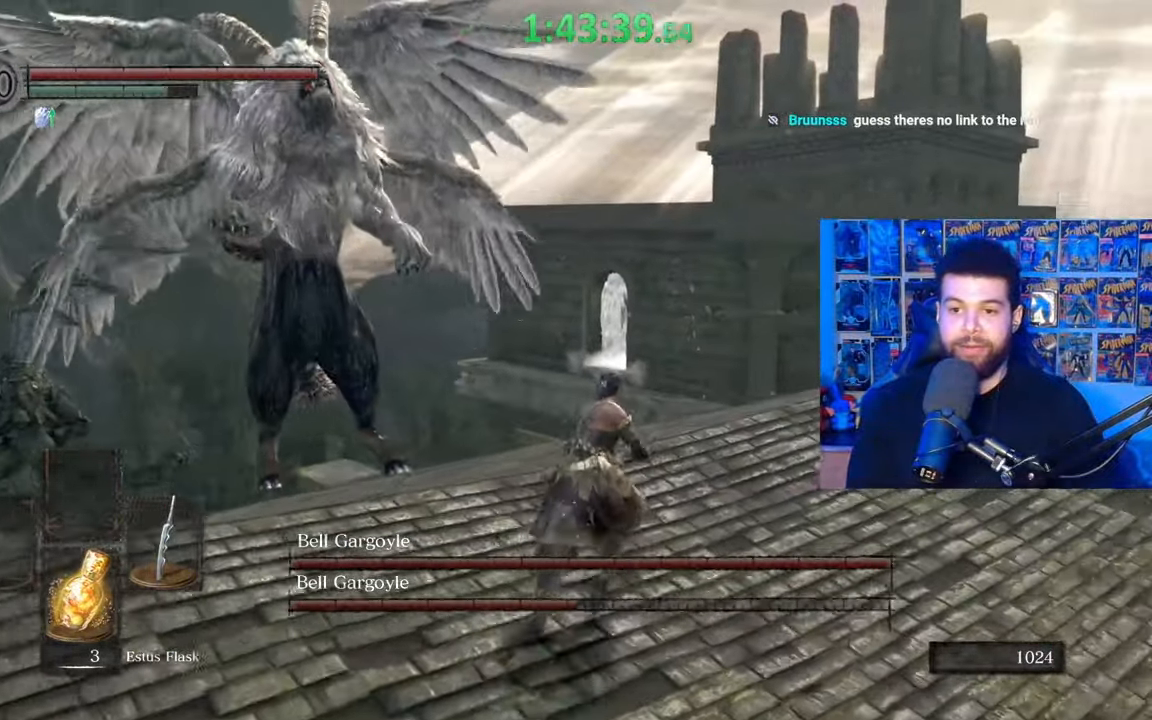
{"buttons": [], "left_stick": "up", "right_stick": "center", "events": [[317, "B", "down"], [467, "B", "up"]]}
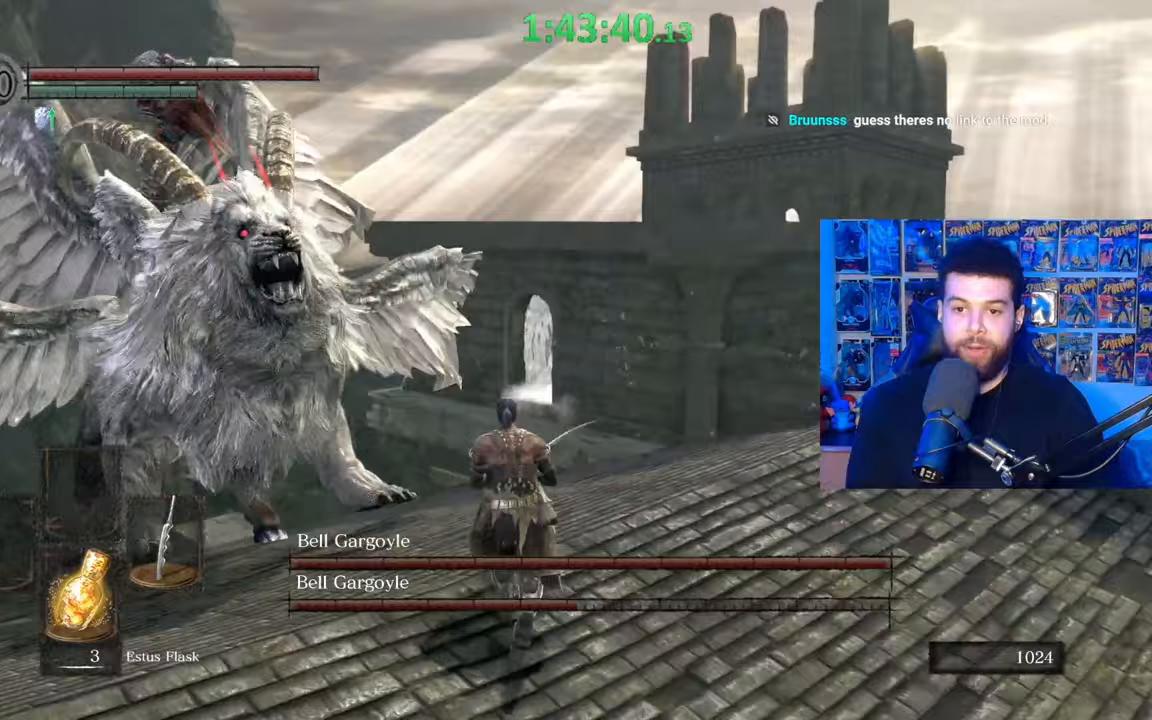
{"buttons": [], "left_stick": "up-right", "right_stick": "left", "events": [[17, "right_stick", "left"], [250, "left_stick", "up-right"], [317, "right_stick", "center"], [400, "right_stick", "left"]]}
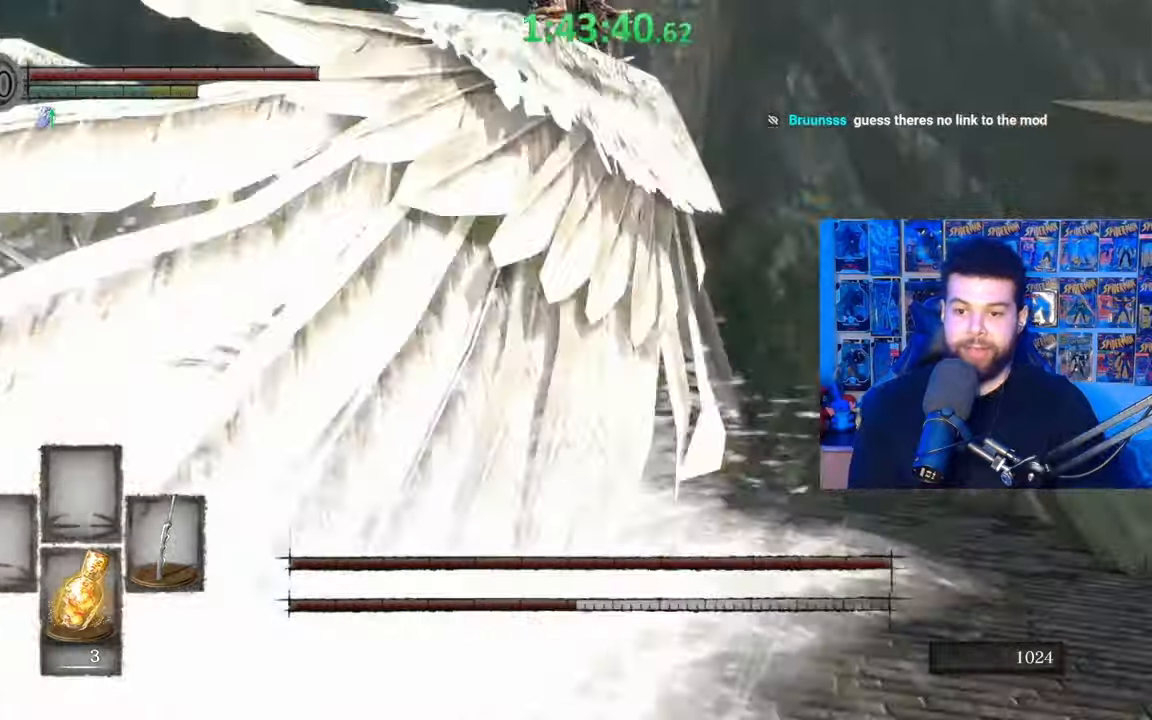
{"buttons": ["R1"], "left_stick": "up-right", "right_stick": "center"}
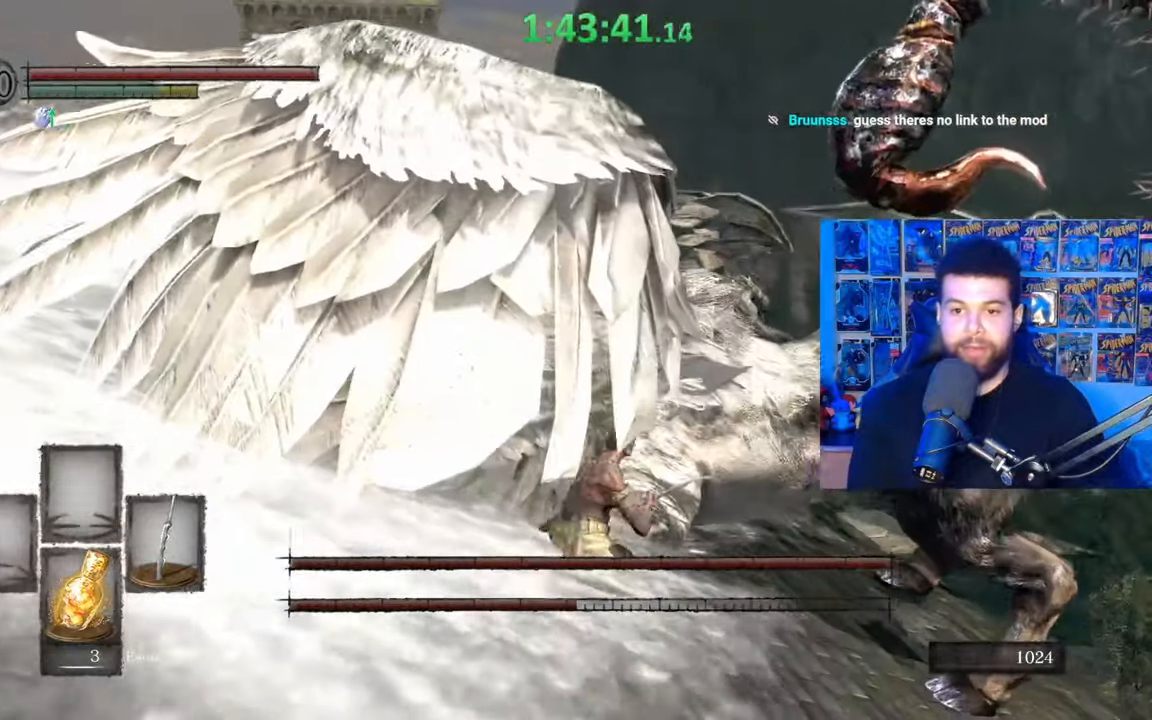
{"buttons": [], "left_stick": "up-right", "right_stick": "center", "events": [[50, "right_stick", "left"], [67, "R1", "up"], [167, "right_stick", "center"], [250, "right_stick", "left"], [400, "right_stick", "center"]]}
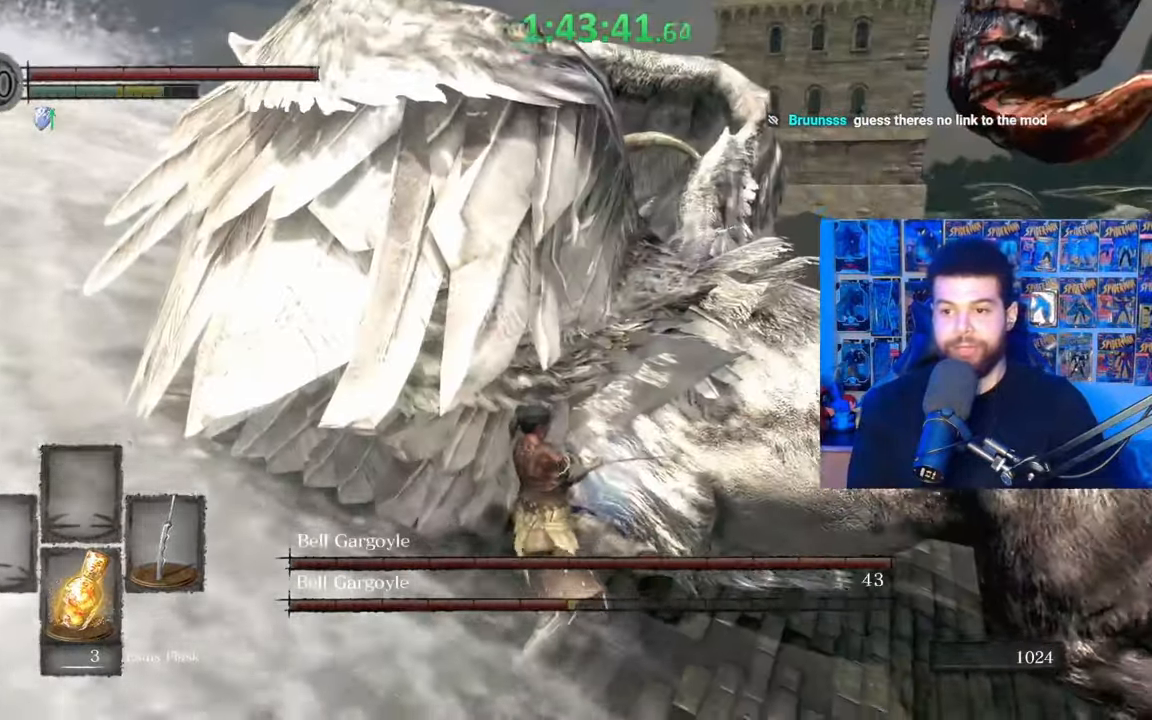
{"buttons": [], "left_stick": "right", "right_stick": "right", "events": [[17, "R1", "down"], [17, "right_stick", "down-left"], [117, "R1", "up"], [167, "right_stick", "center"], [200, "left_stick", "right"], [417, "right_stick", "right"]]}
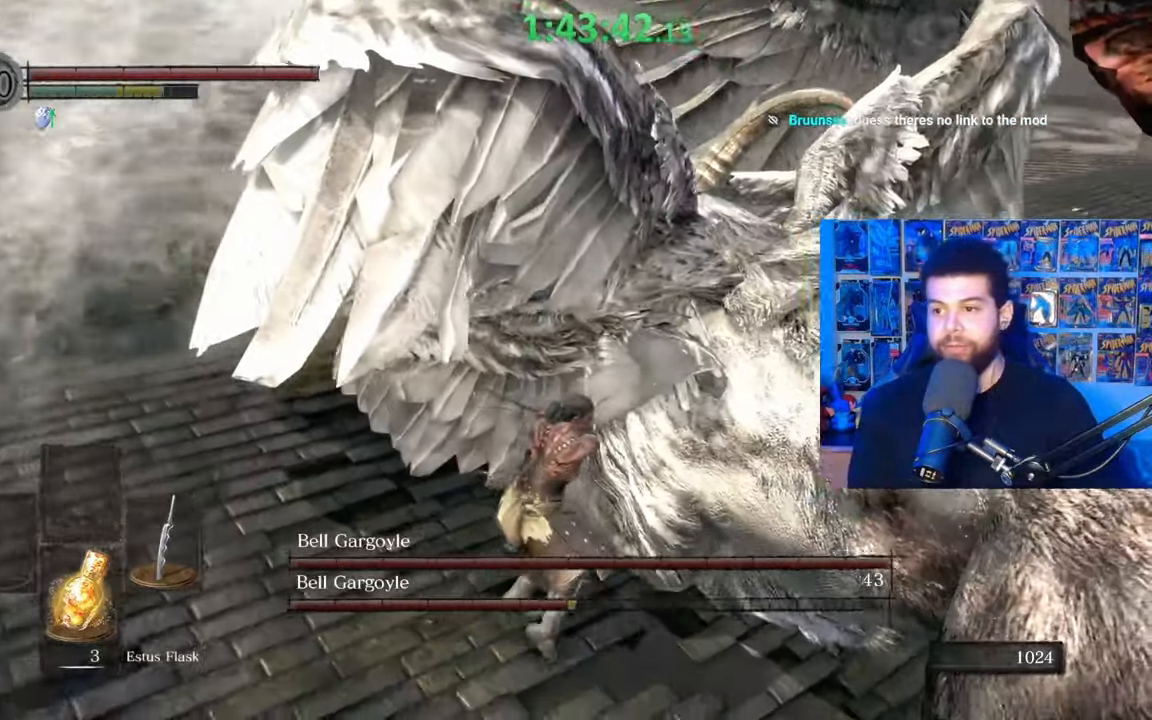
{"buttons": [], "left_stick": "up-right", "right_stick": "center", "events": [[50, "right_stick", "center"], [267, "R1", "down"], [300, "left_stick", "up-right"], [367, "R1", "up"]]}
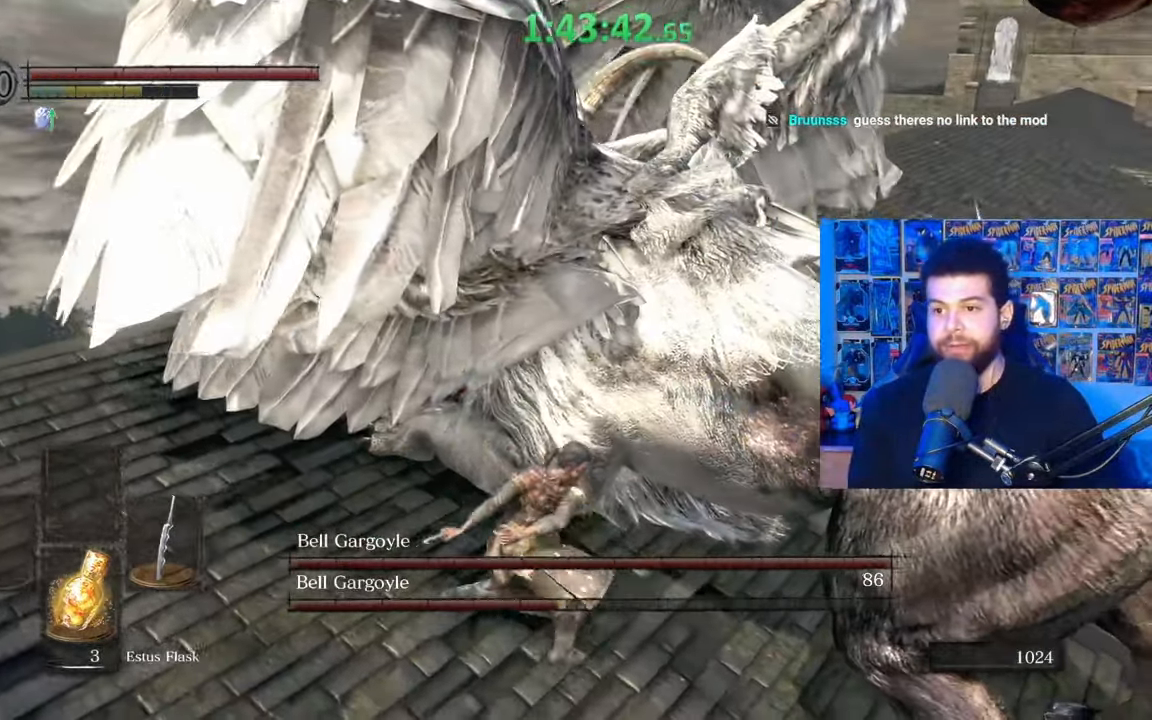
{"buttons": ["R1"], "left_stick": "up-right", "right_stick": "center", "events": [[467, "R1", "down"]]}
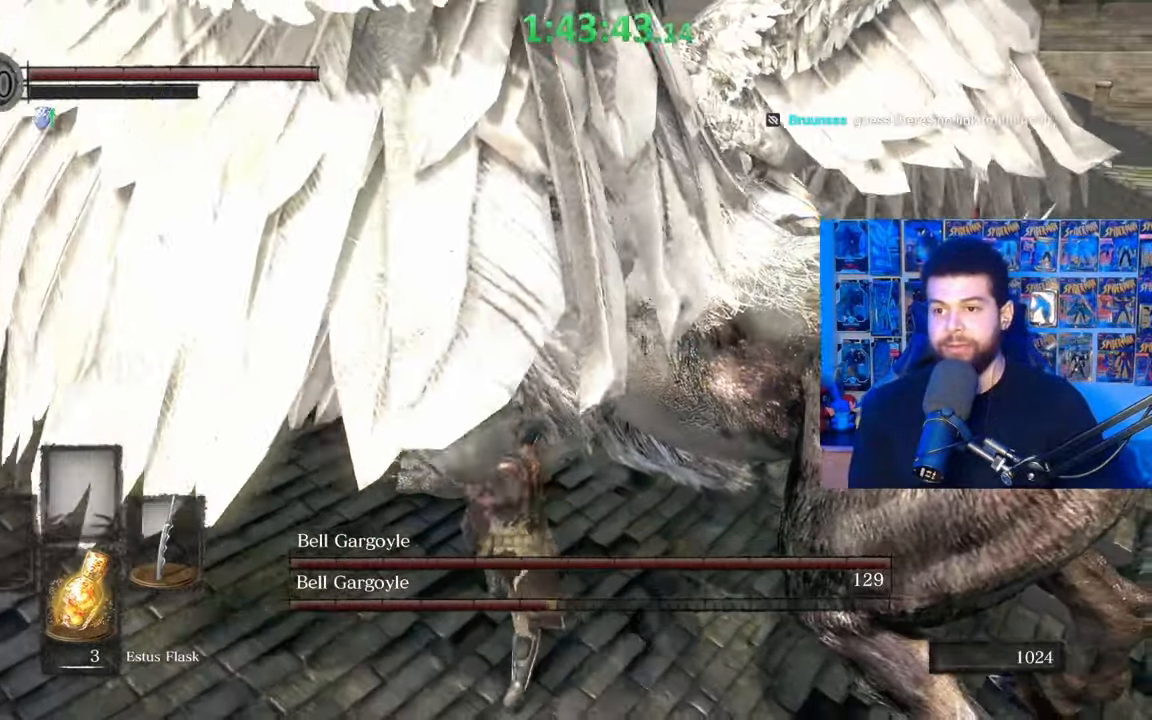
{"buttons": ["R1"], "left_stick": "up-right", "right_stick": "up-right", "events": [[17, "R1", "up"], [117, "R1", "down"], [117, "right_stick", "up-right"], [167, "R1", "up"], [267, "R1", "down"], [350, "R1", "up"], [417, "R1", "down"]]}
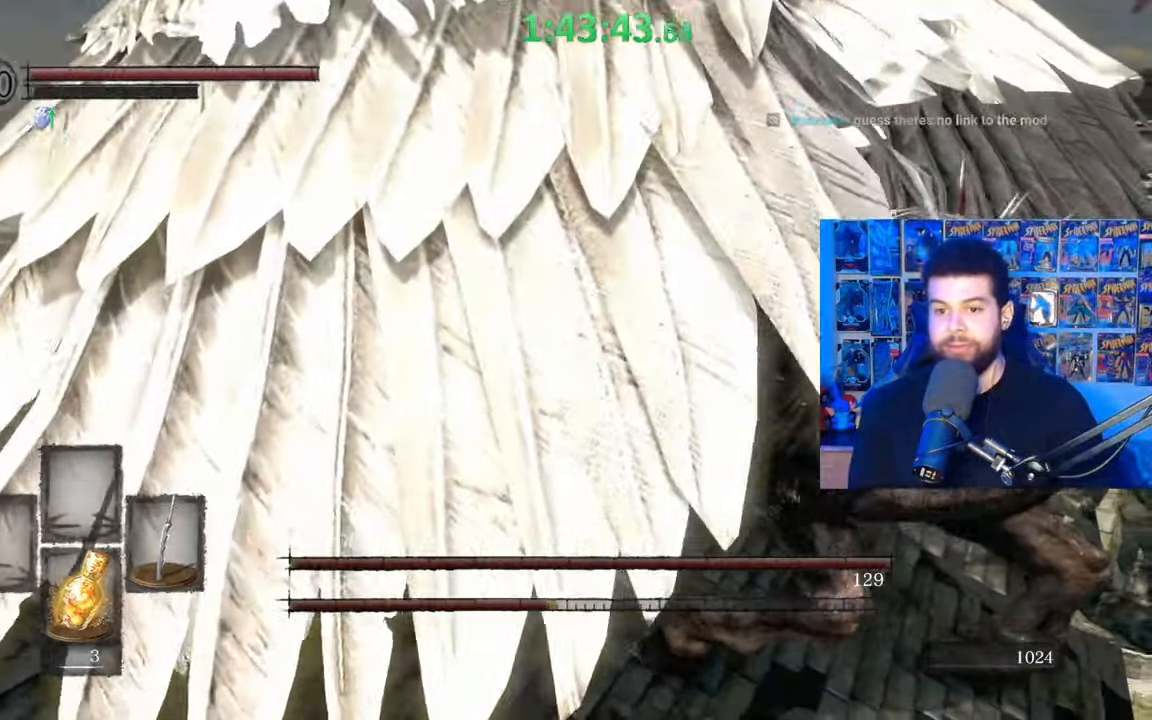
{"buttons": [], "left_stick": "right", "right_stick": "center", "events": [[17, "R1", "up"], [150, "left_stick", "center"], [150, "right_stick", "center"], [267, "left_stick", "down-right"], [450, "left_stick", "right"]]}
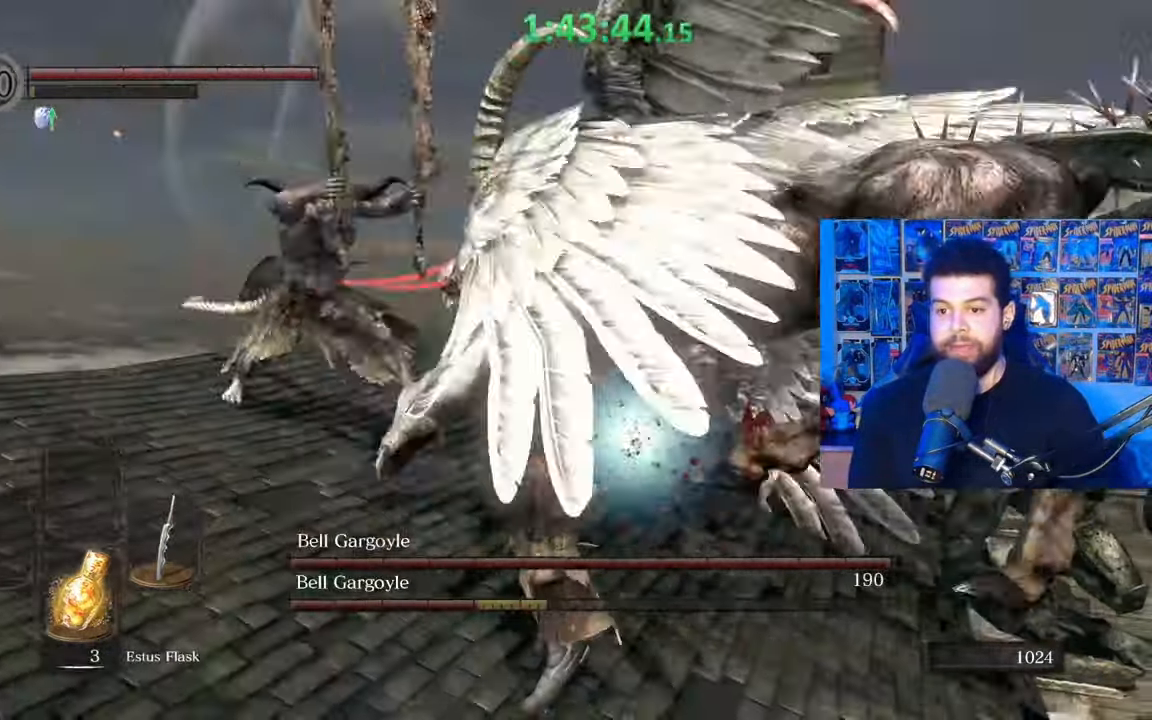
{"buttons": [], "left_stick": "down-right", "right_stick": "left", "events": [[17, "R1", "down"], [50, "left_stick", "up-right"], [117, "R1", "up"], [317, "left_stick", "down-right"], [467, "right_stick", "left"]]}
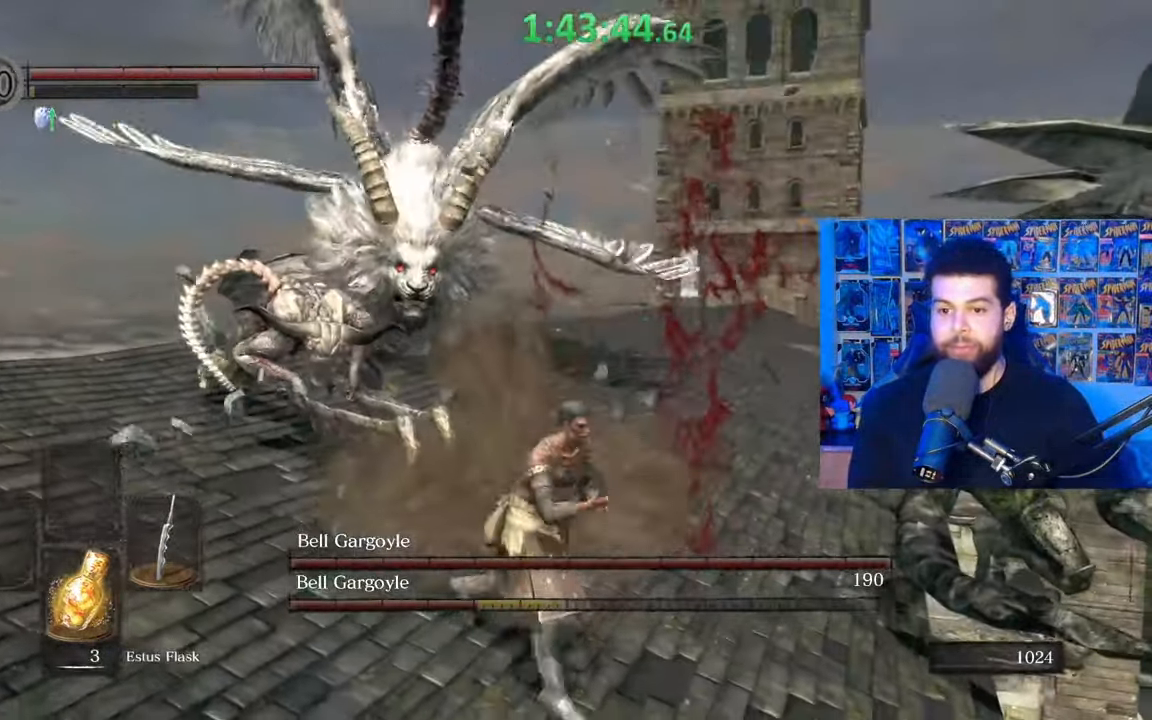
{"buttons": [], "left_stick": "up-right", "right_stick": "center", "events": [[117, "right_stick", "center"], [267, "left_stick", "up-right"], [317, "right_stick", "left"], [367, "right_stick", "center"]]}